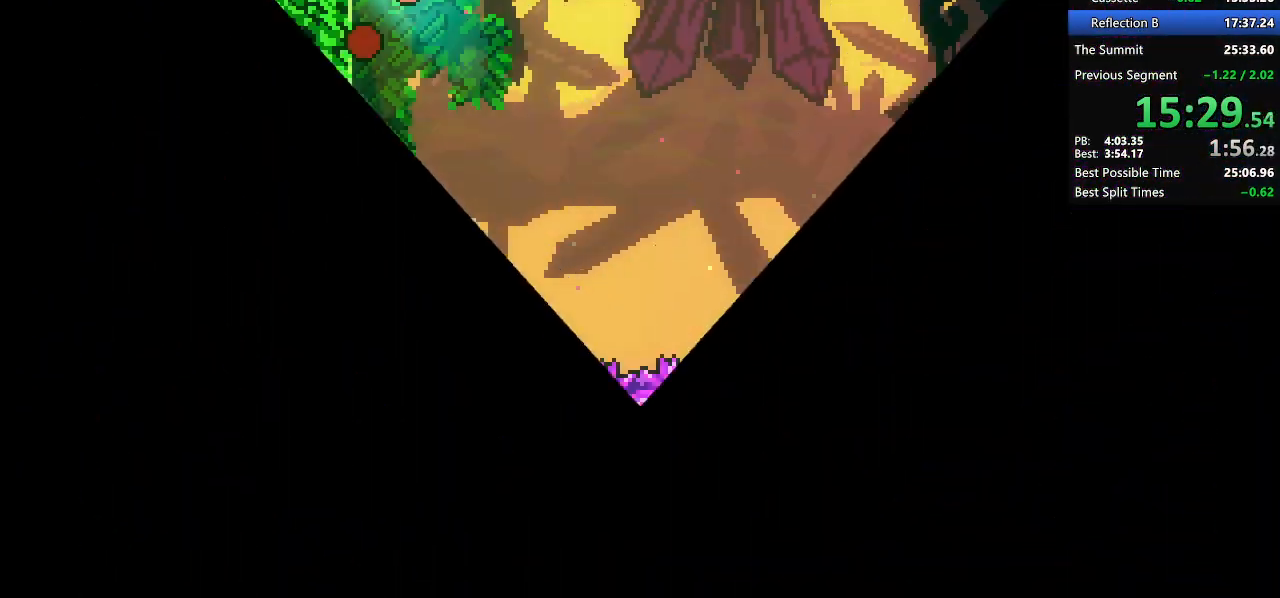
Gameplay with keyboard; each line is a JSON object with the keys held at the frame after it. "events" lists presses ("down") and releases ("up") of "dash", "demo", "demo2", "dj", "down", "grab", "jump", "jump2", "lcj", "left", "pause", "pj" and "right" between this image and that frame as [ms after this image, input, new state], when the widget could be followed in between. No other keys are recorded. Mouse input is not recorded. Key names are as the overlay labels them; some are game actions (e.g. jump) rather than physical keys. Not read: other_keys.
{"keys": ["right"], "events": [[400, "jump2", "down"], [450, "jump2", "up"]]}
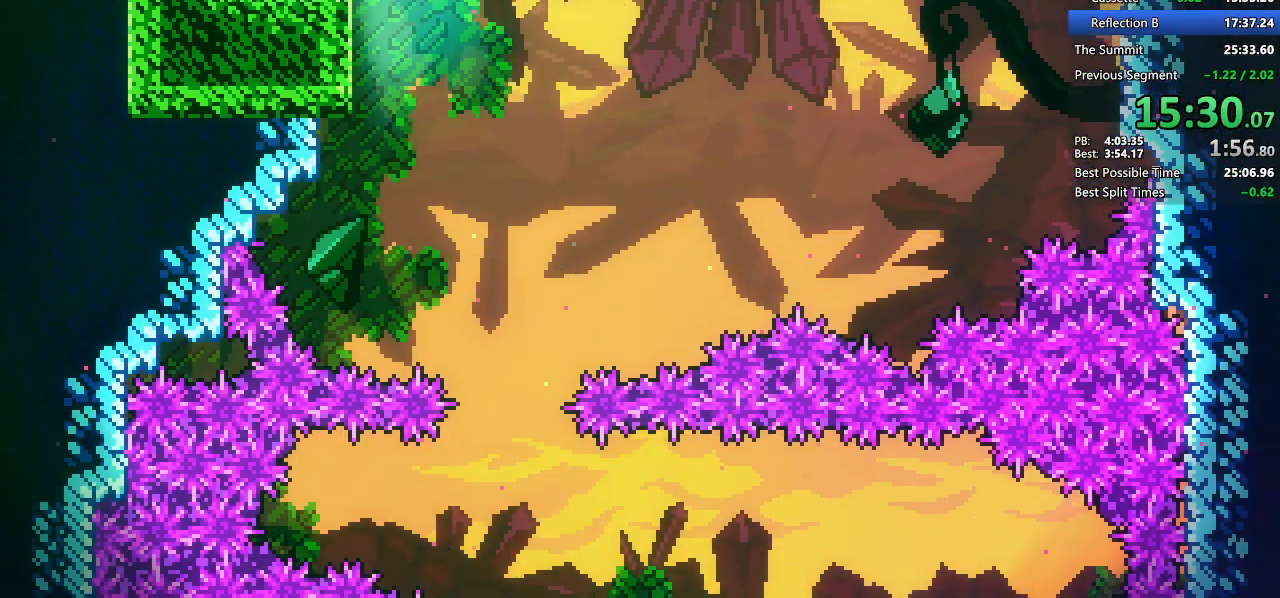
{"keys": ["down"], "events": [[33, "down", "down"], [467, "right", "up"]]}
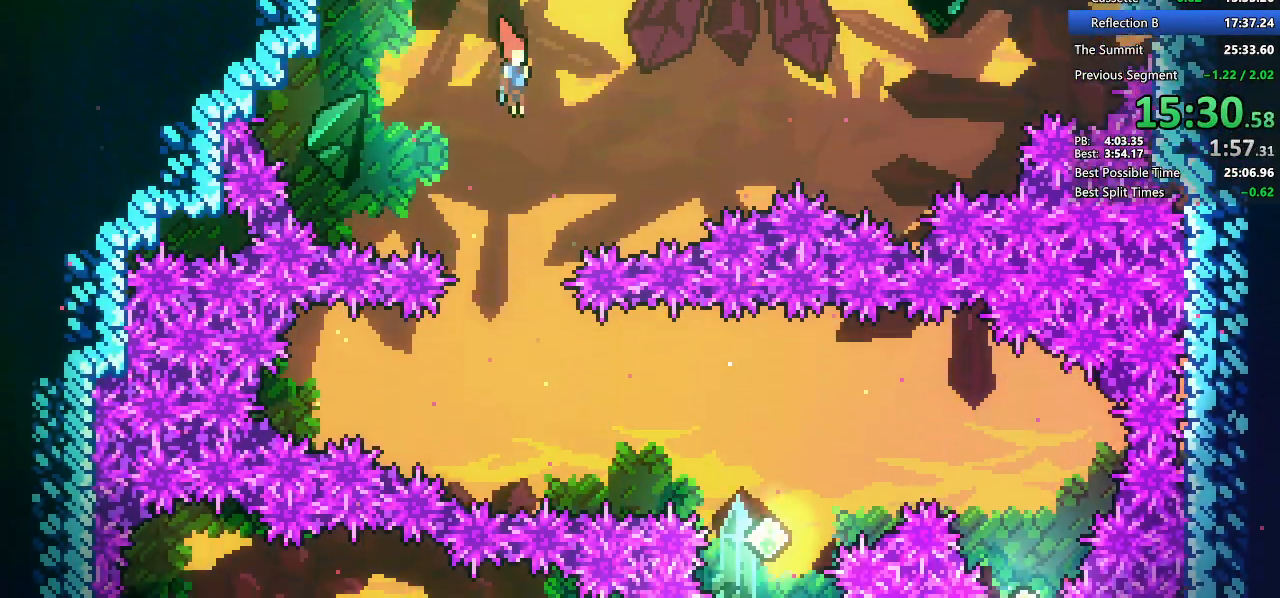
{"keys": ["right"], "events": [[117, "right", "down"], [250, "dash", "down"], [383, "dash", "up"], [483, "down", "up"]]}
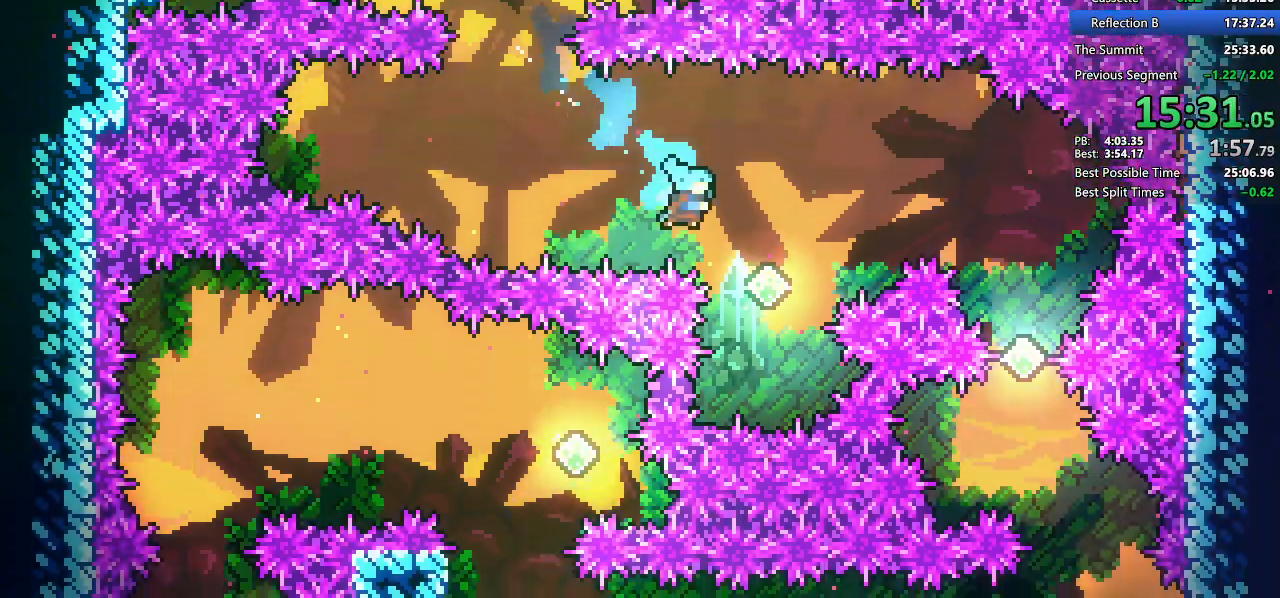
{"keys": ["left"]}
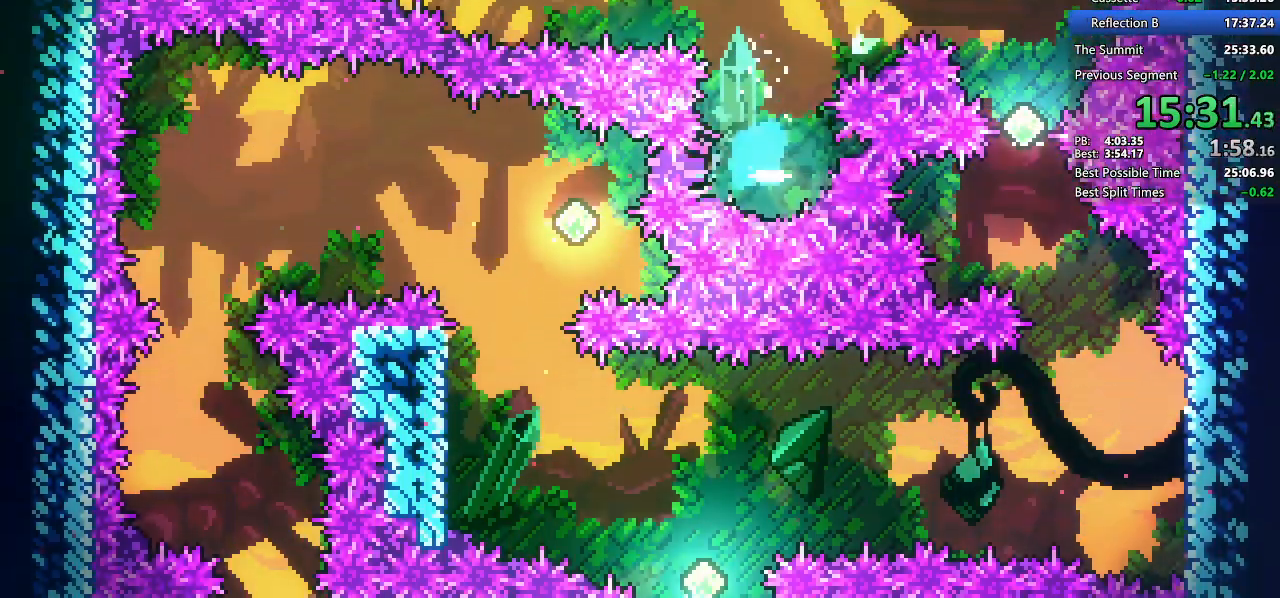
{"keys": ["left"]}
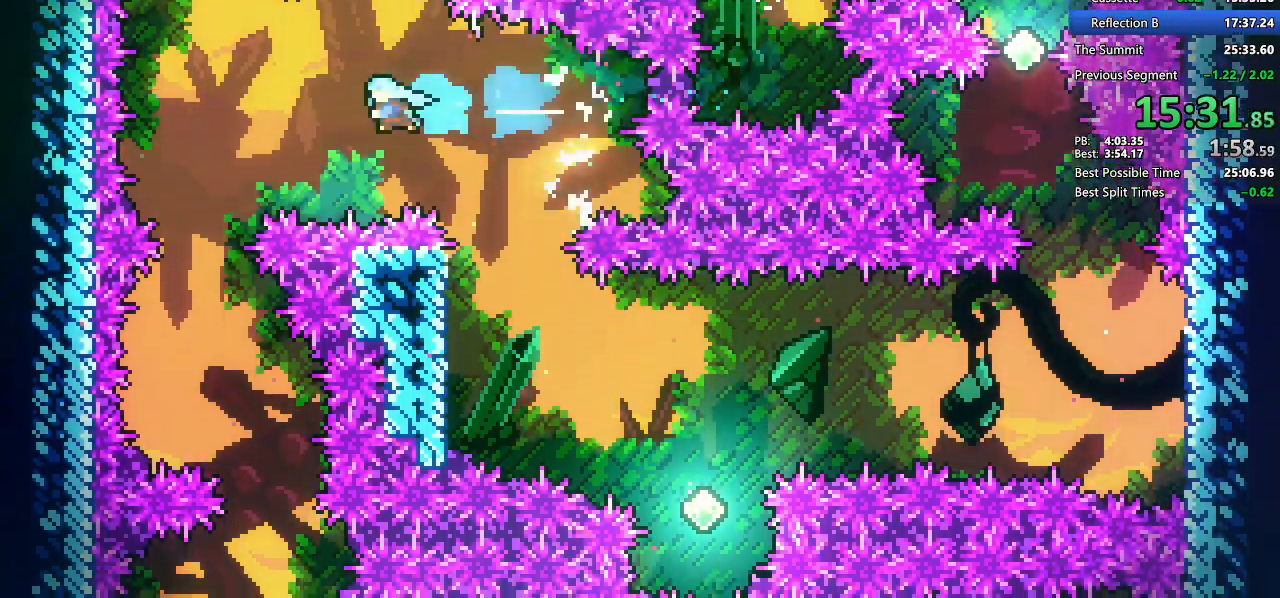
{"keys": ["right"], "events": [[267, "right", "down"], [333, "left", "up"]]}
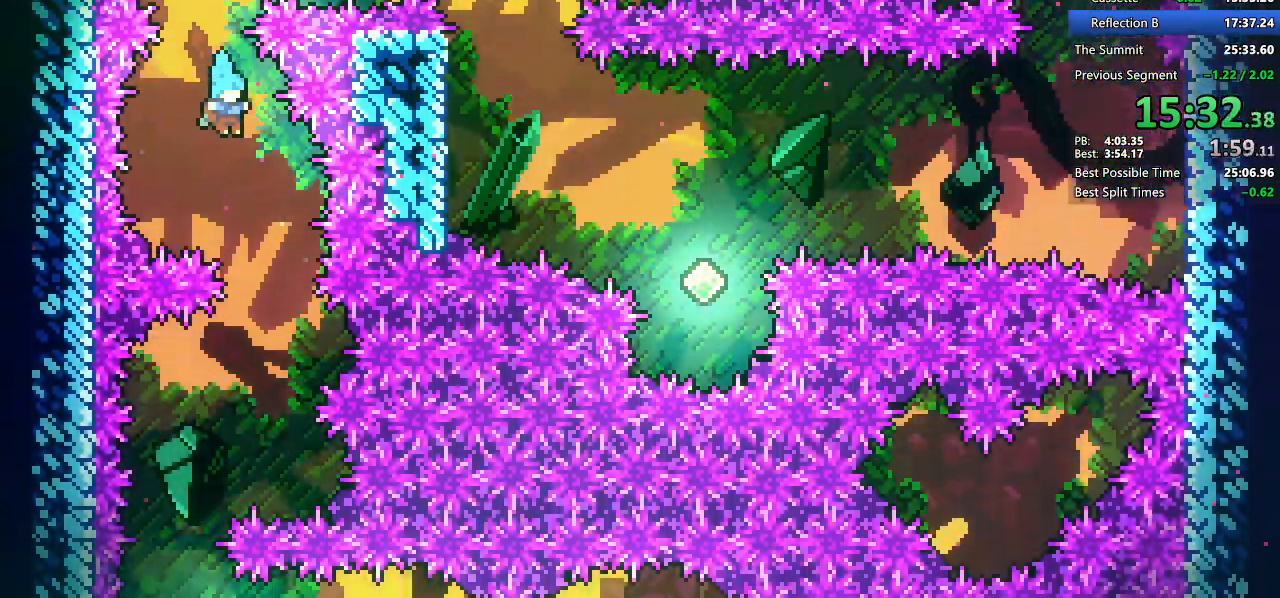
{"keys": ["down"], "events": [[67, "left", "down"], [83, "down", "down"], [117, "right", "up"], [400, "left", "up"]]}
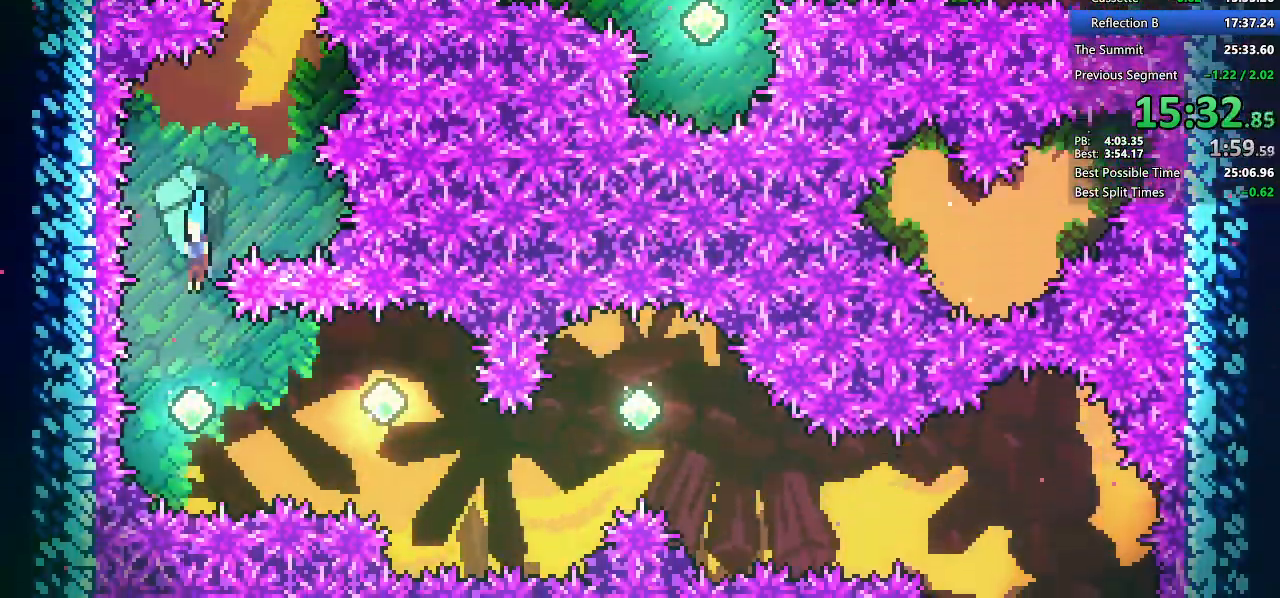
{"keys": ["right"]}
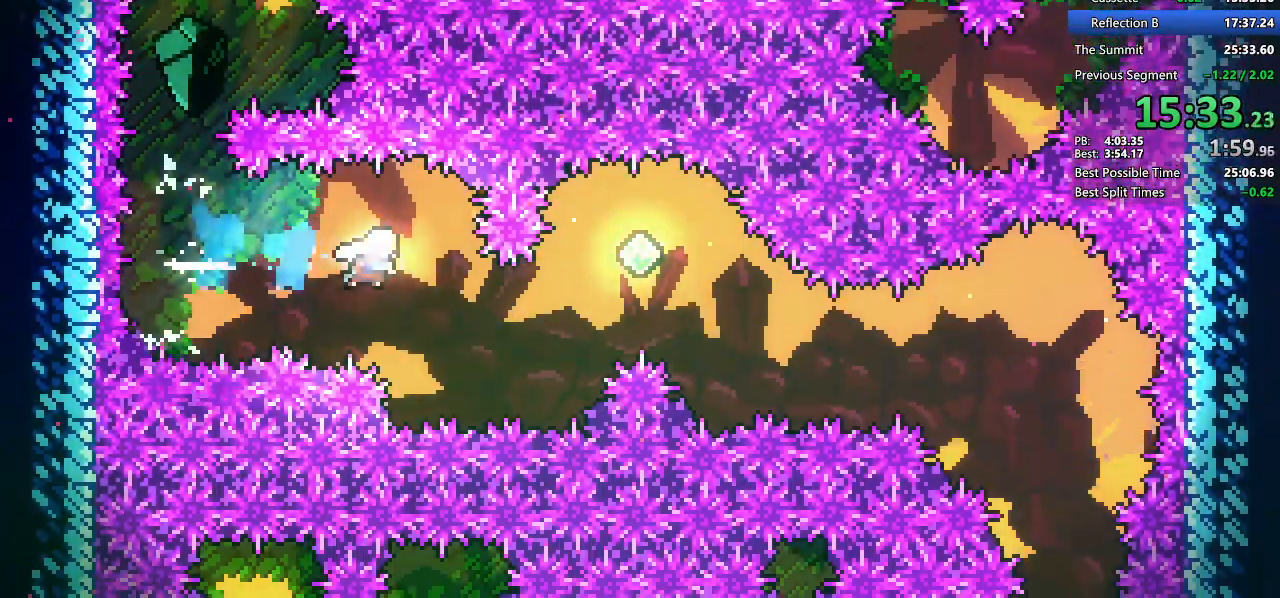
{"keys": ["right"], "events": [[117, "demo", "down"], [250, "demo", "up"]]}
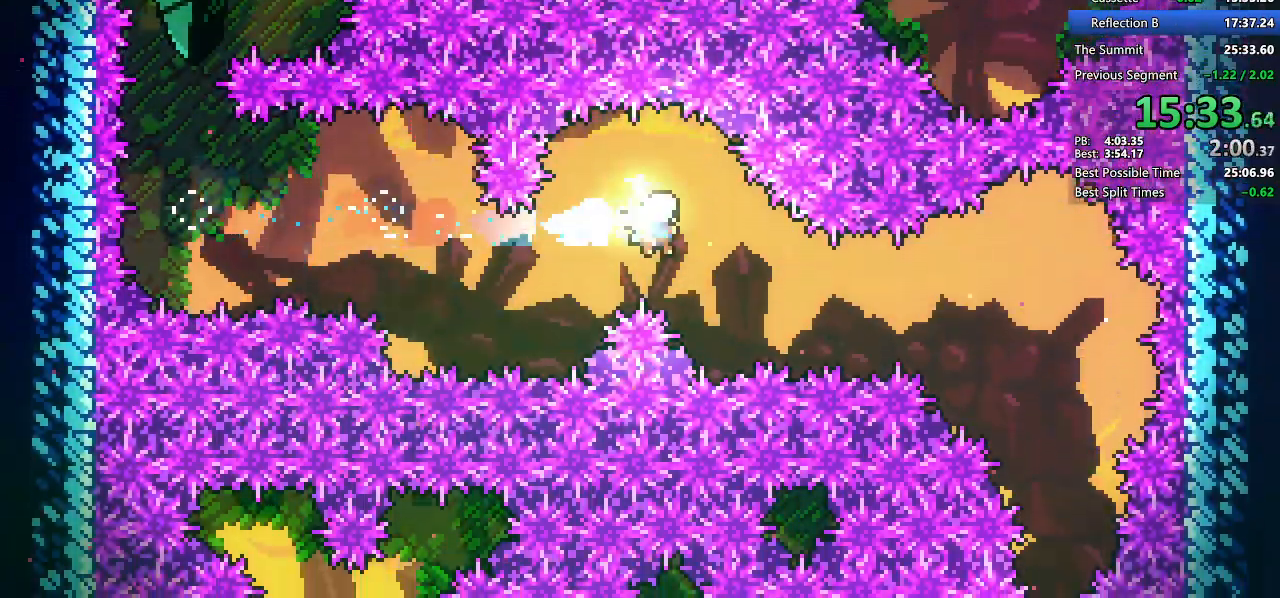
{"keys": ["down", "right"], "events": [[217, "demo2", "down"], [350, "demo2", "up"], [500, "down", "down"]]}
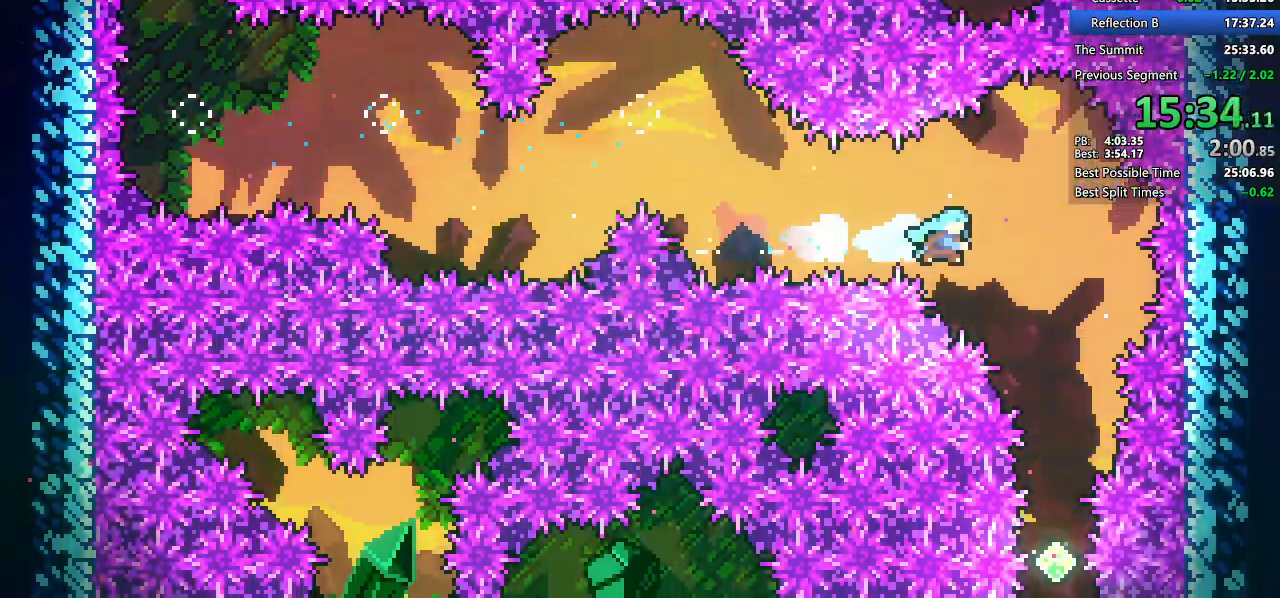
{"keys": ["down"], "events": [[233, "right", "up"]]}
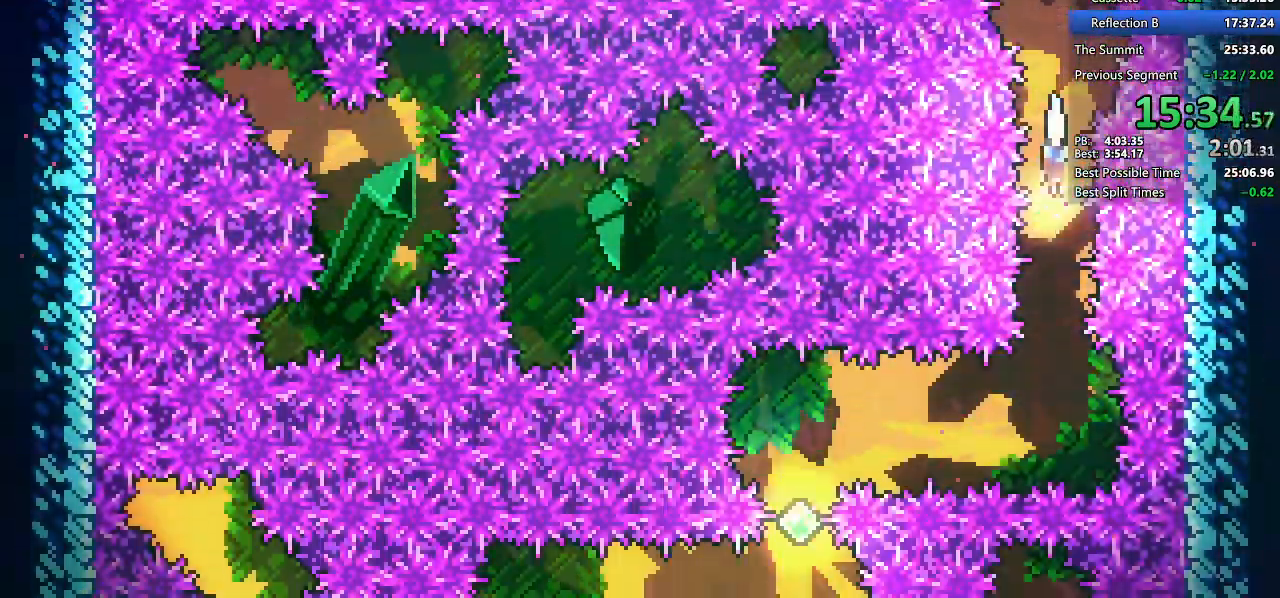
{"keys": ["down", "left"]}
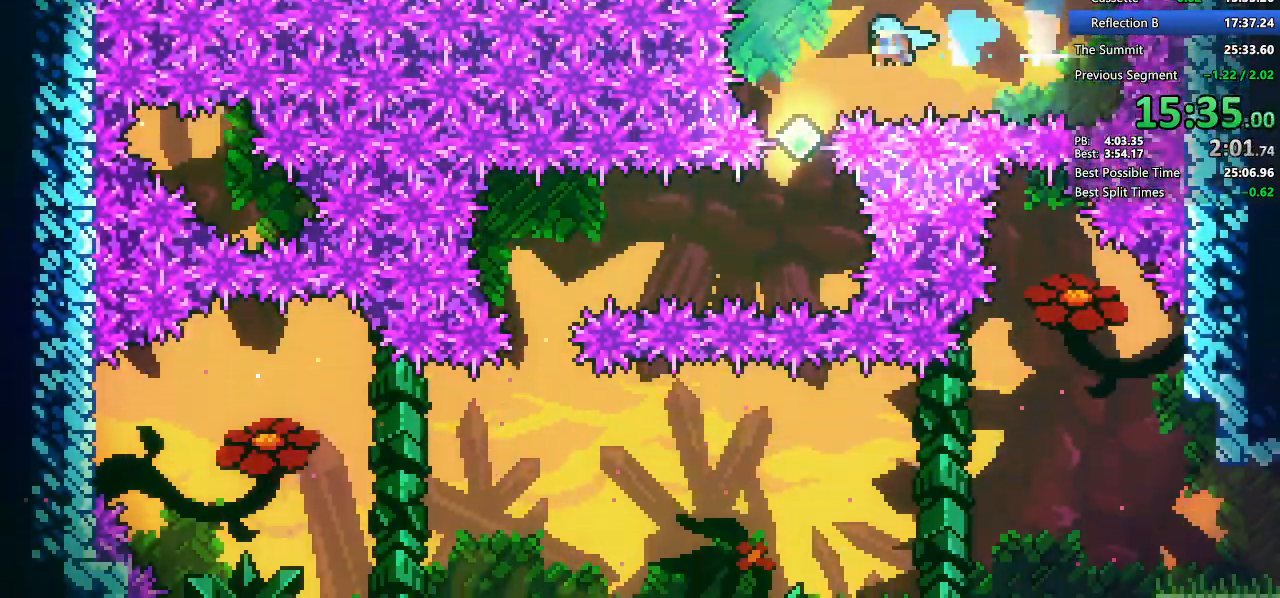
{"keys": ["demo2", "left"], "events": [[83, "left", "up"], [450, "demo2", "down"], [450, "left", "down"], [500, "down", "up"]]}
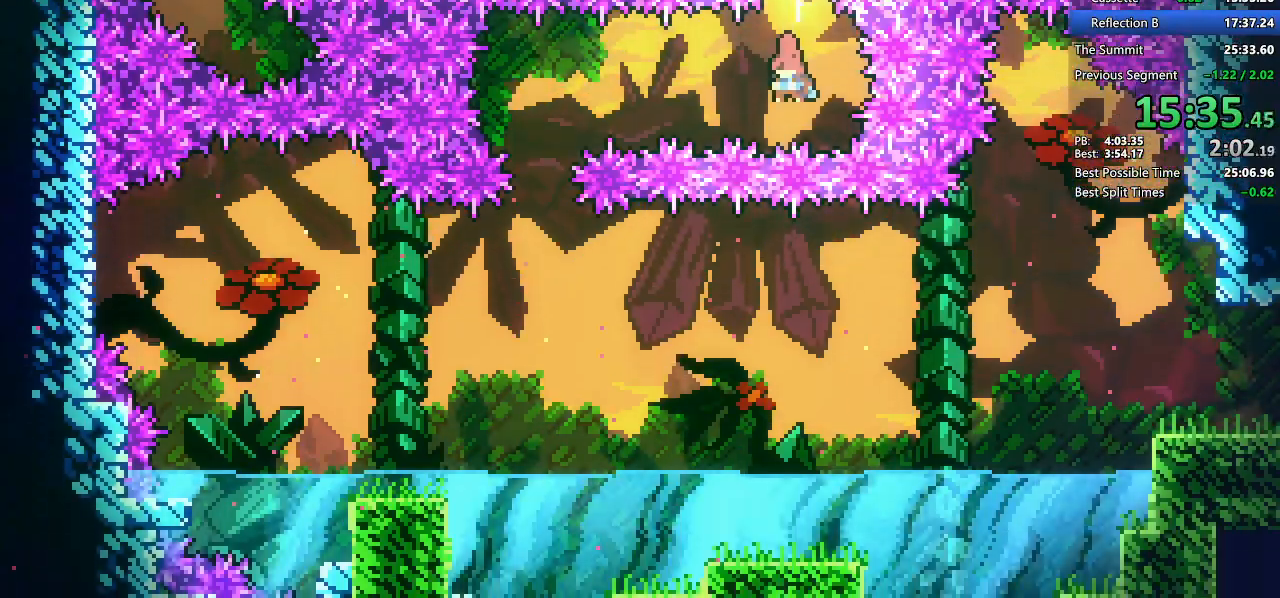
{"keys": ["down"]}
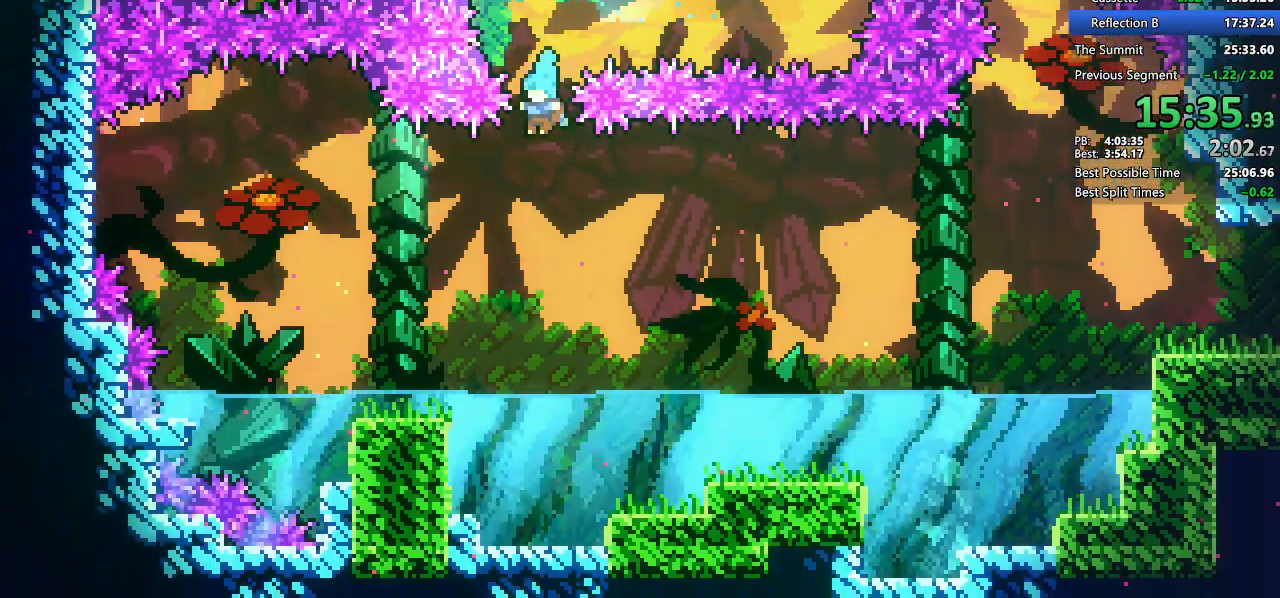
{"keys": ["down", "grab", "jump2", "right"], "events": [[17, "left", "down"], [300, "left", "up"], [300, "right", "down"], [333, "demo2", "down"], [433, "grab", "down"], [433, "jump", "down"], [433, "jump2", "down"], [483, "demo2", "up"], [483, "jump", "up"]]}
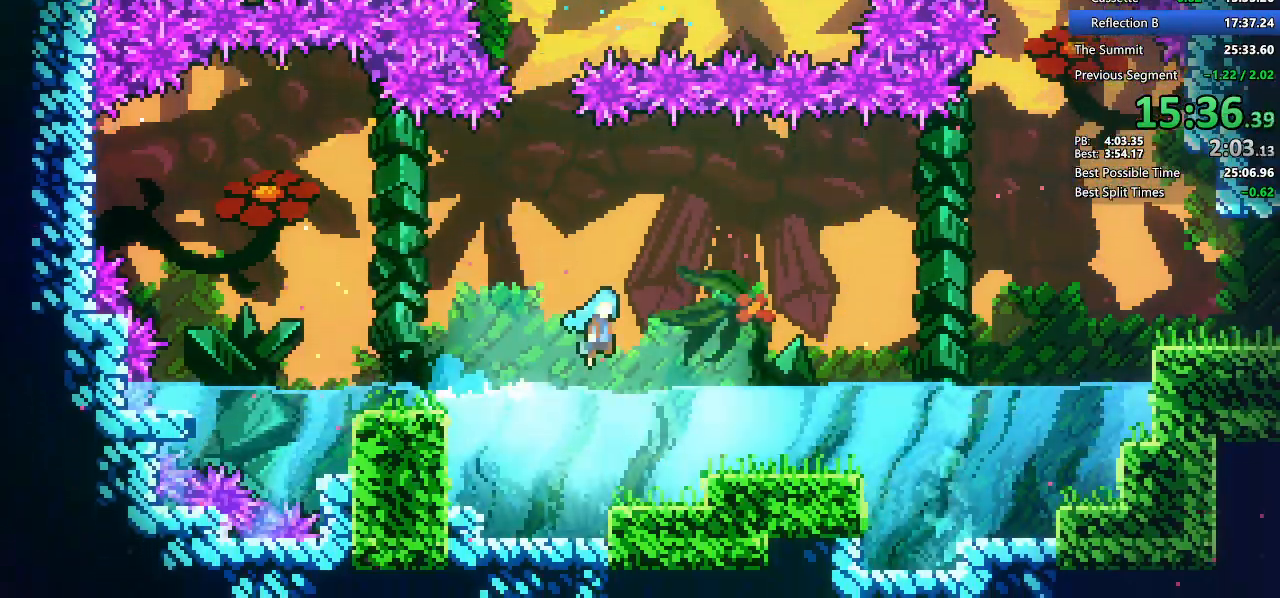
{"keys": ["grab", "right"], "events": [[33, "jump2", "up"], [317, "down", "up"], [350, "jump", "down"], [350, "jump2", "down"], [450, "jump", "up"], [450, "jump2", "up"]]}
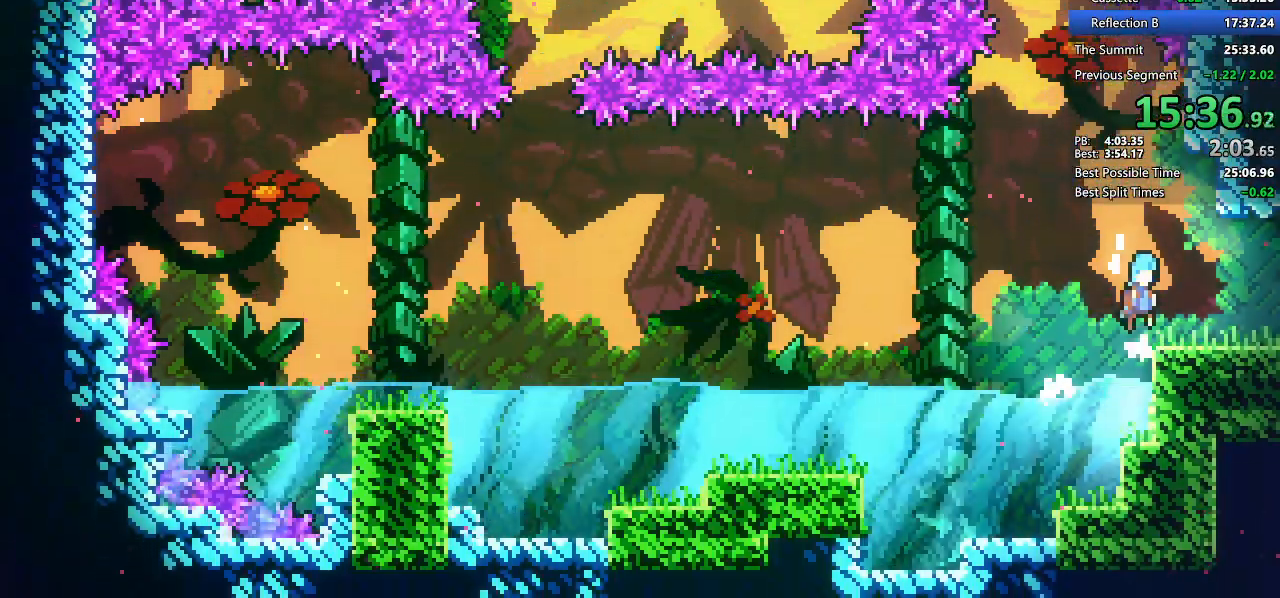
{"keys": ["down", "grab", "right"], "events": [[233, "dash", "down"], [233, "down", "down"], [233, "jump2", "down"], [333, "jump2", "up"], [383, "dash", "up"]]}
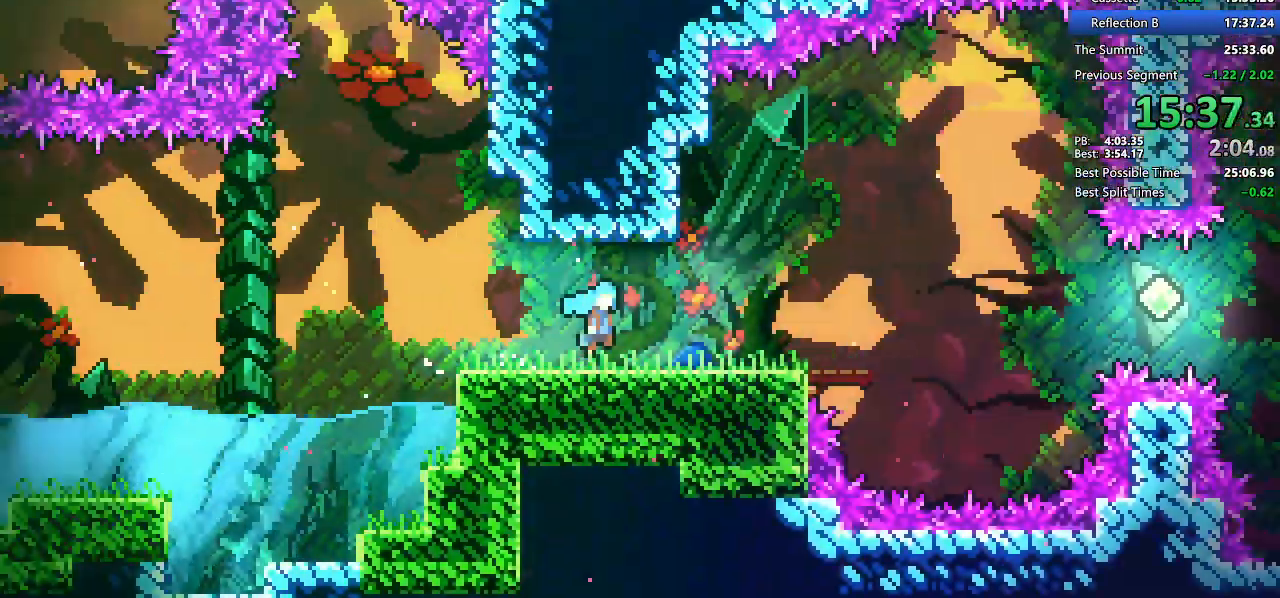
{"keys": ["down", "right"], "events": [[17, "grab", "up"]]}
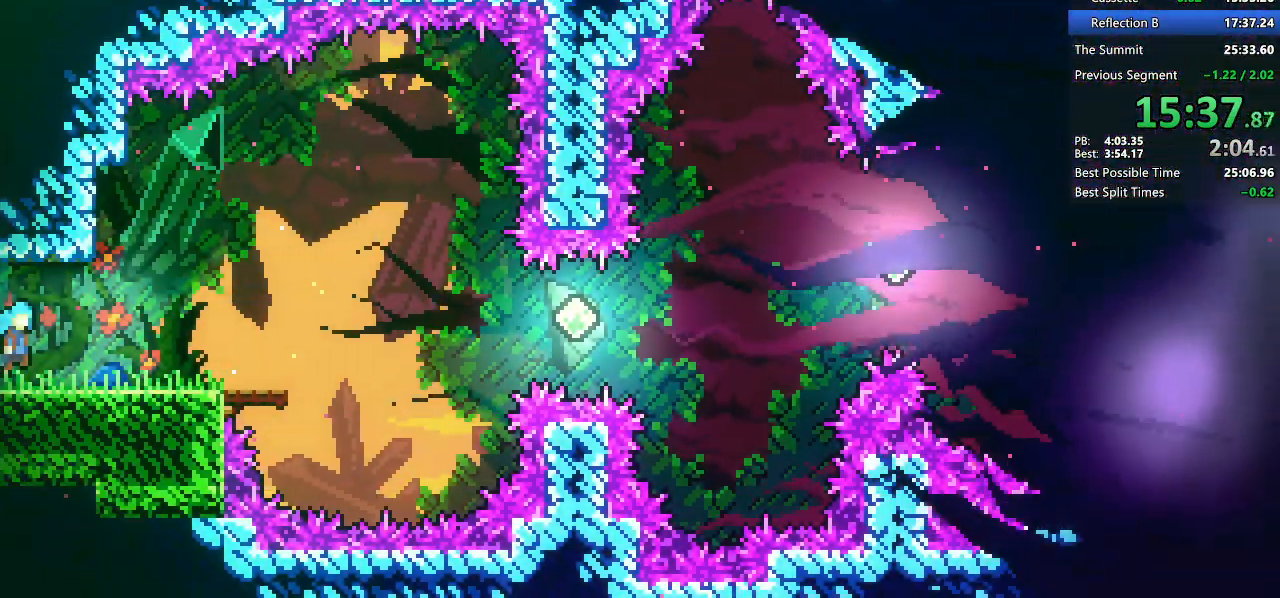
{"keys": ["jump2", "right"], "events": [[133, "dash", "down"], [350, "down", "up"], [350, "jump2", "down"], [400, "dash", "up"]]}